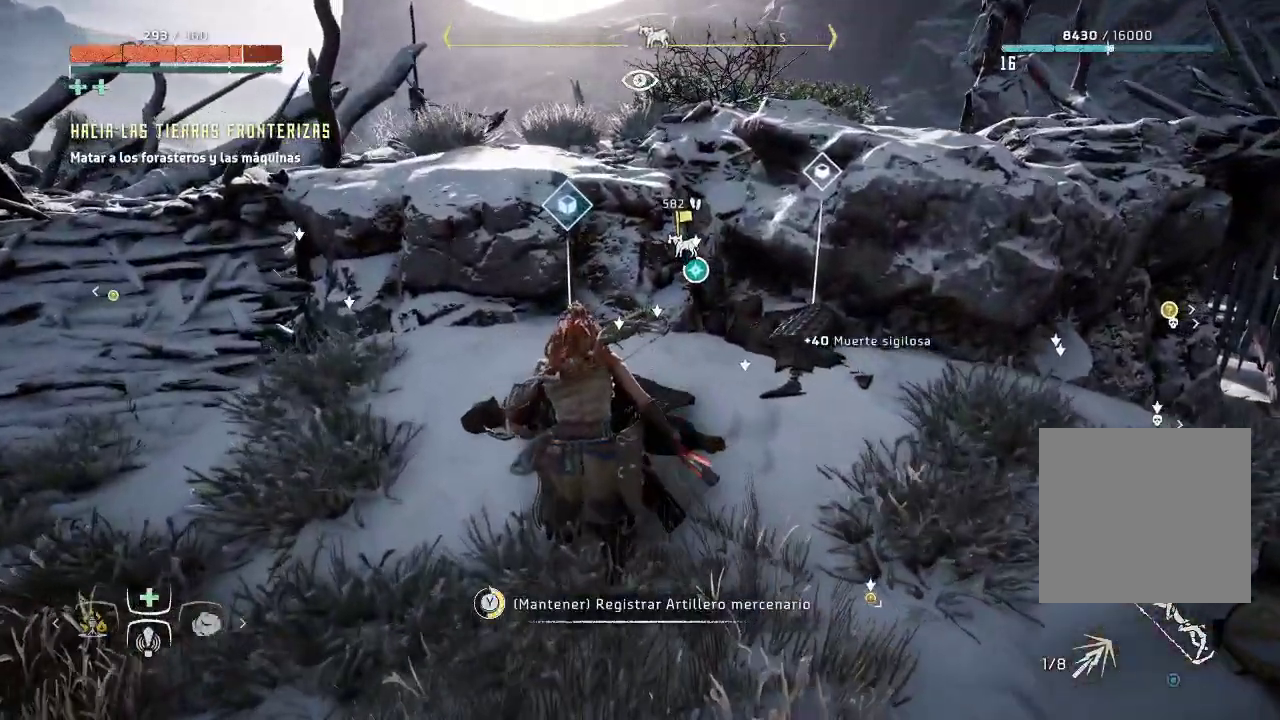
Gameplay with a controller (Xbox layout); each line is a JSON object with the inputs held at the frame after it. "events" lists button and stick changes between this image and that frame as [ms after this image, input, new state], when the widget could be followed in between. Not read: L3 R3.
{"buttons": ["Y"], "left_stick": "center", "right_stick": "center", "events": []}
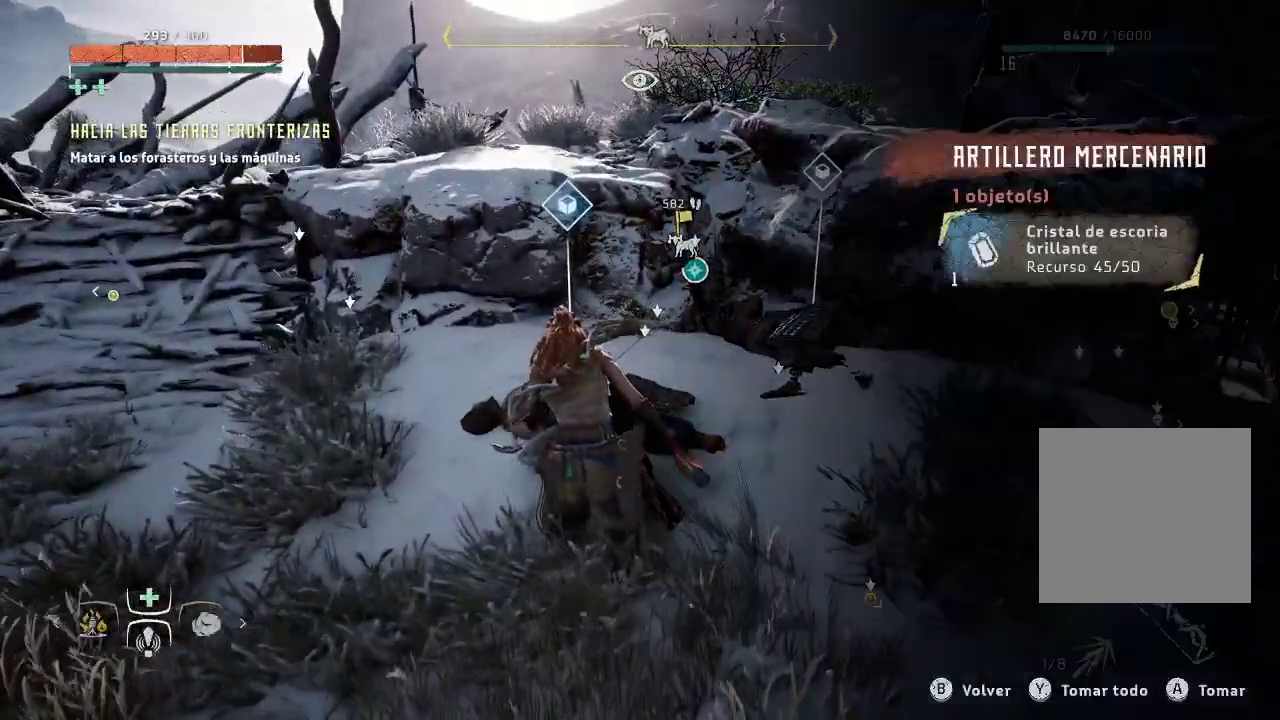
{"buttons": [], "left_stick": "center", "right_stick": "center", "events": [[133, "Y", "up"], [283, "Y", "down"], [417, "Y", "up"]]}
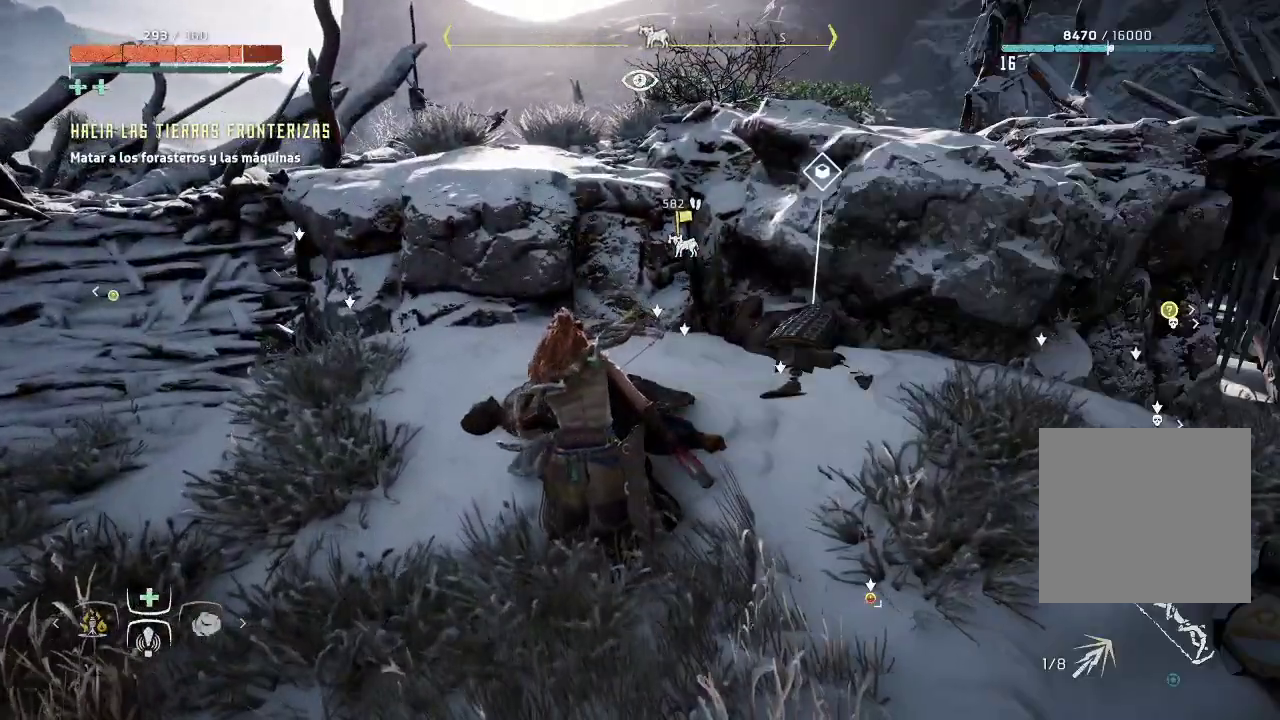
{"buttons": [], "left_stick": "down-right", "right_stick": "right", "events": [[133, "left_stick", "down-right"], [150, "right_stick", "right"]]}
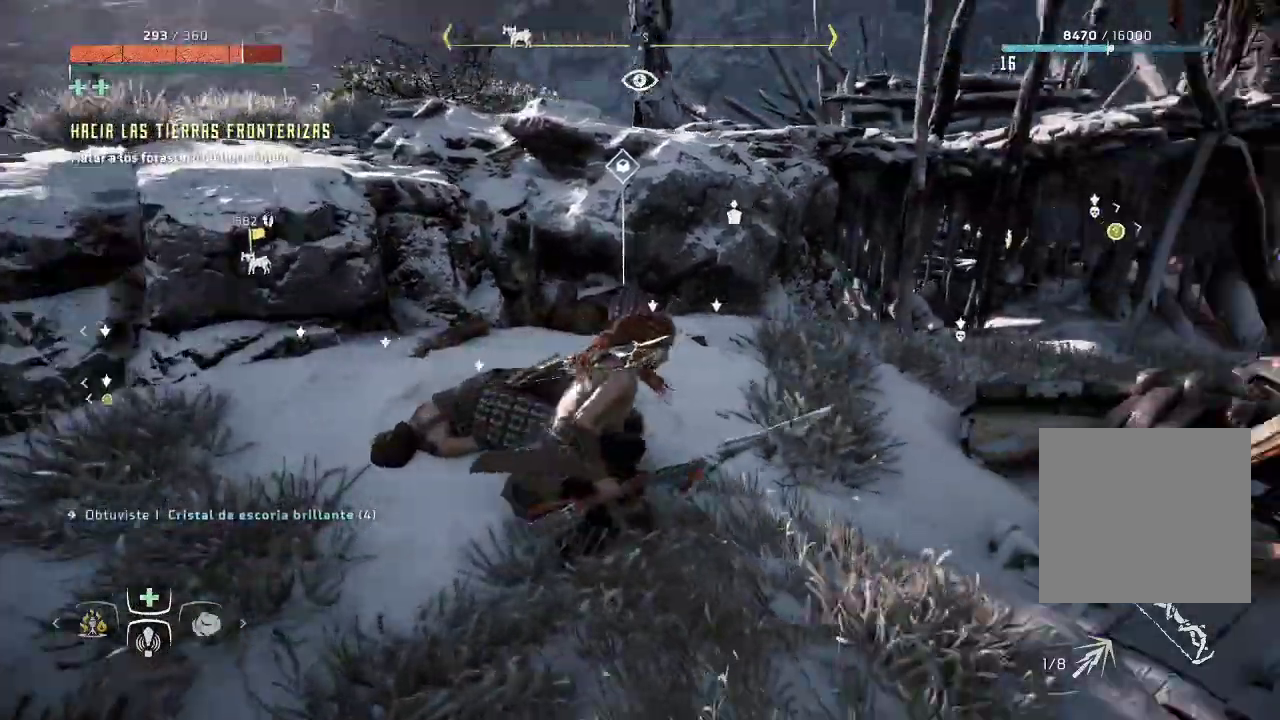
{"buttons": [], "left_stick": "up-left", "right_stick": "center", "events": [[167, "right_stick", "center"], [283, "left_stick", "center"], [350, "left_stick", "up-left"]]}
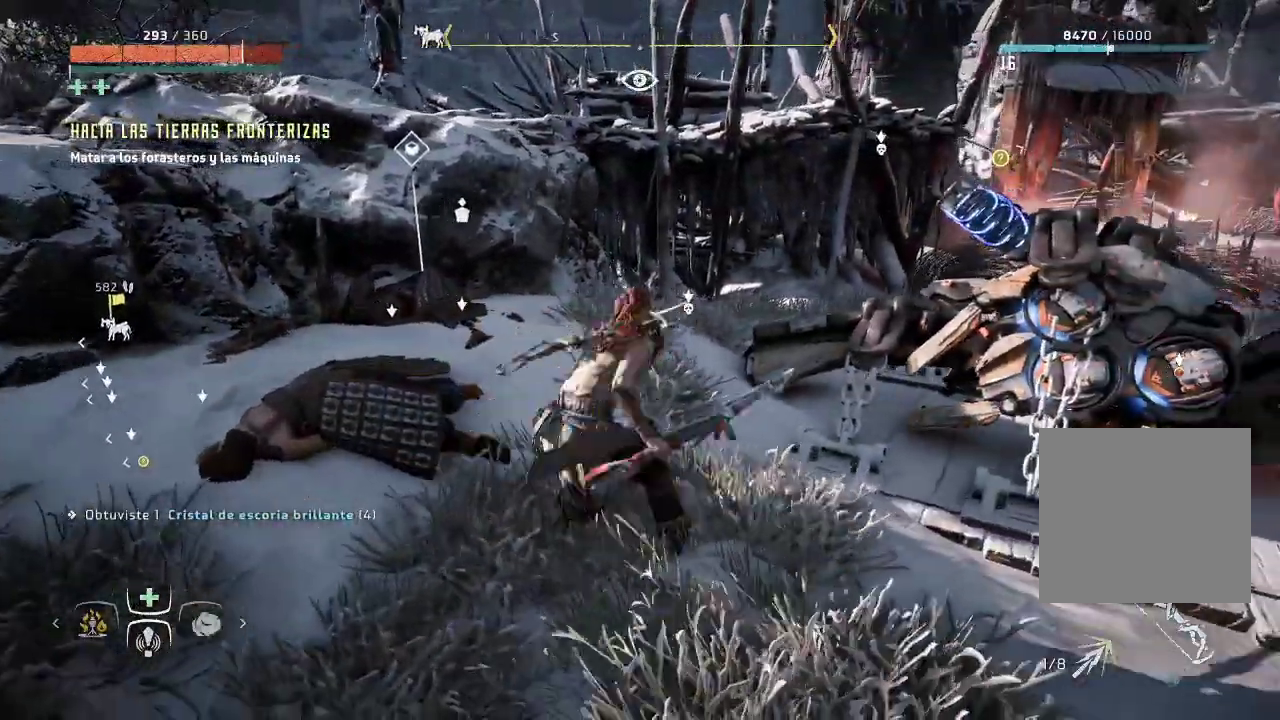
{"buttons": [], "left_stick": "up-left", "right_stick": "center", "events": []}
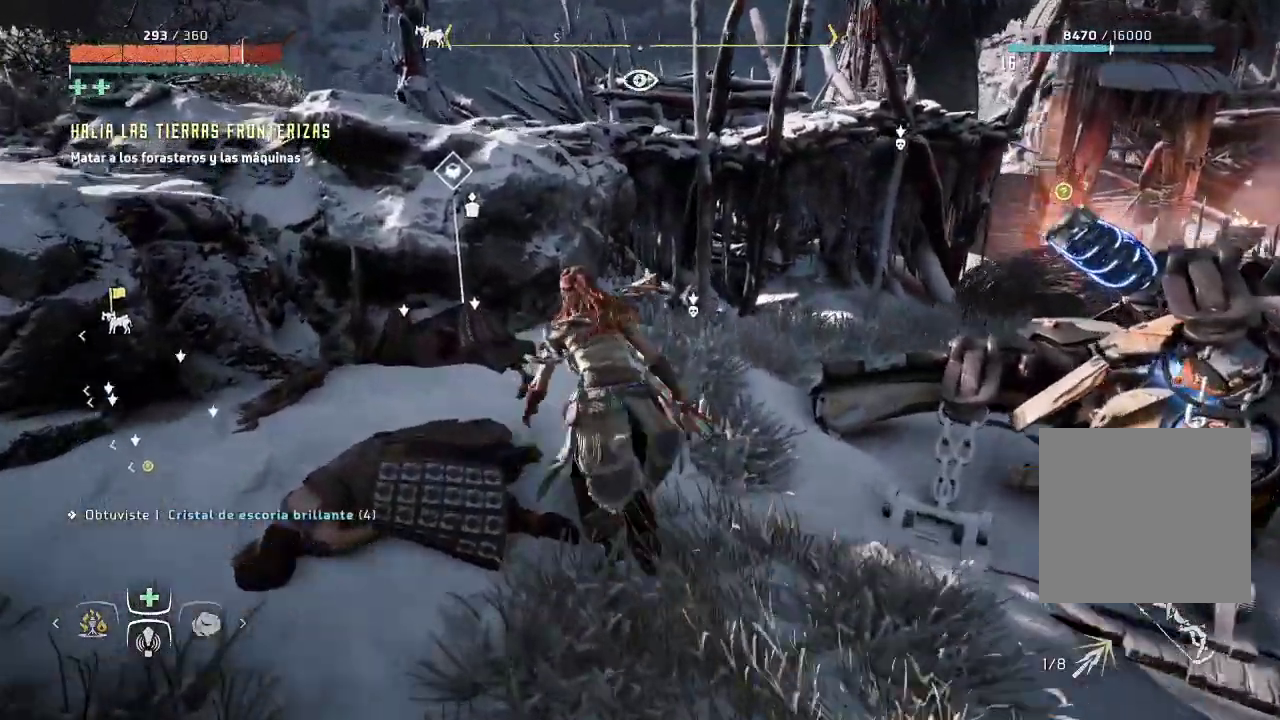
{"buttons": ["Y"], "left_stick": "center", "right_stick": "center", "events": [[433, "left_stick", "center"], [450, "Y", "down"]]}
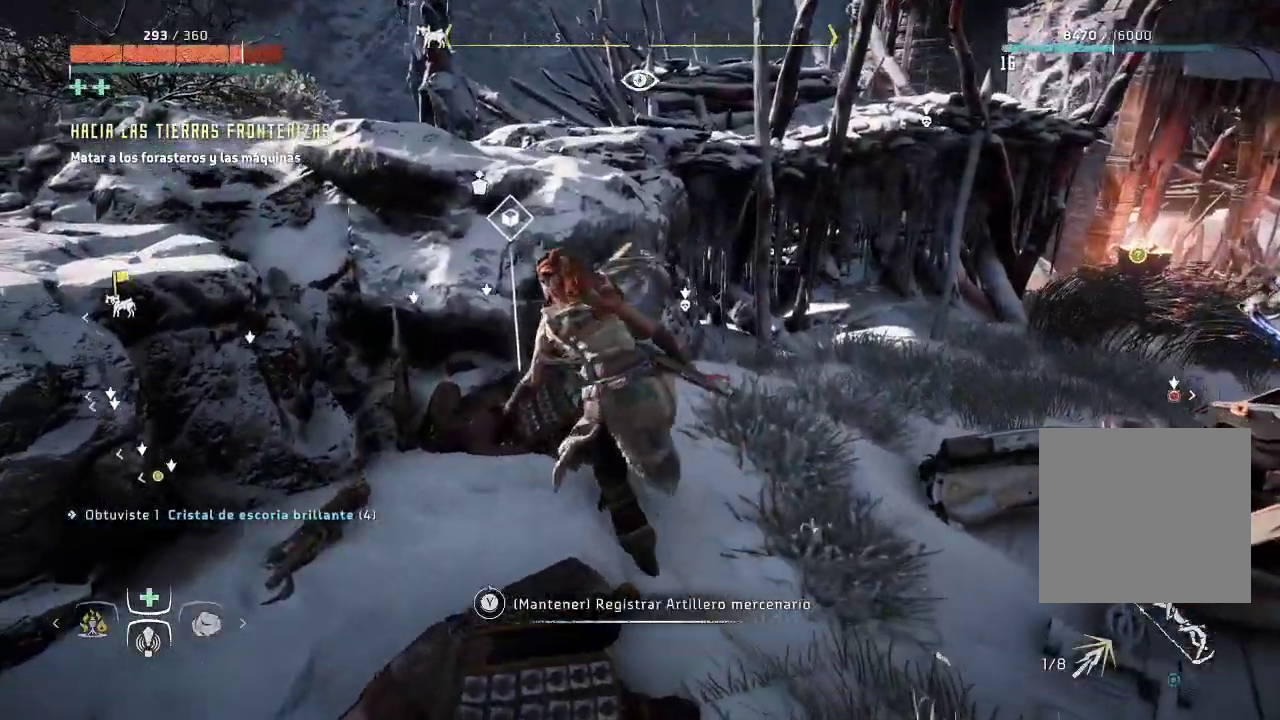
{"buttons": ["Y"], "left_stick": "center", "right_stick": "center", "events": []}
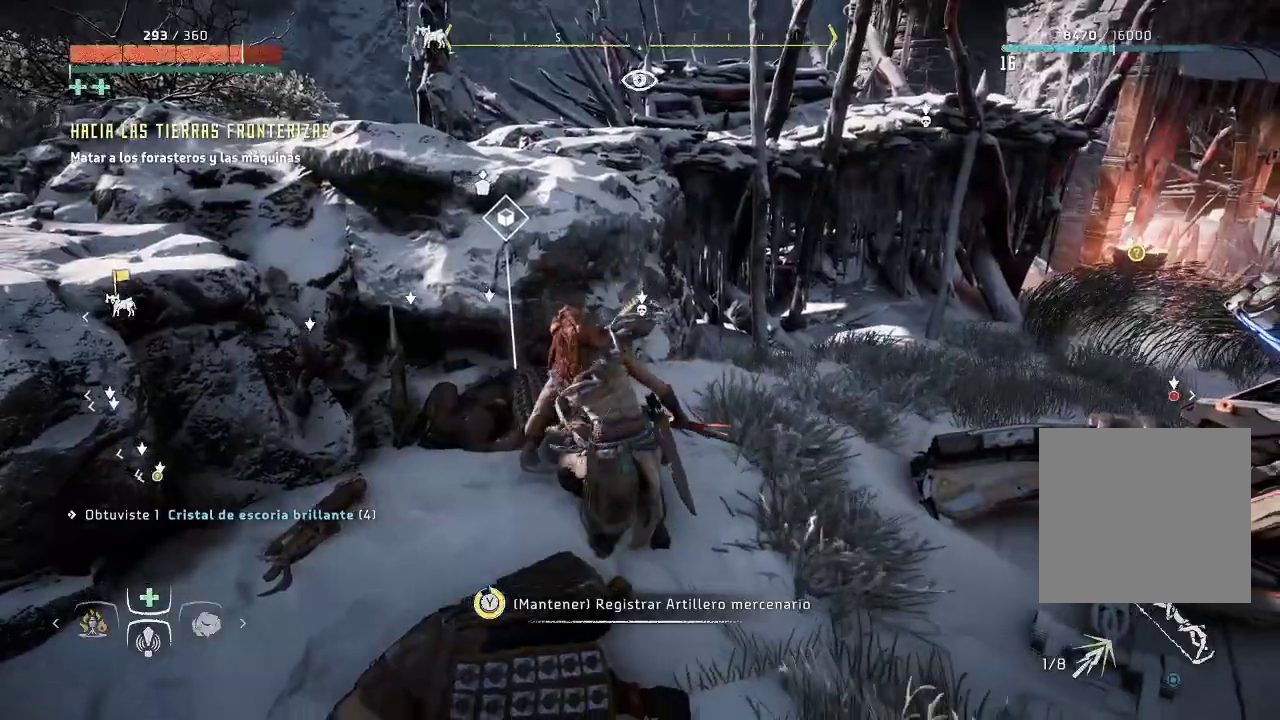
{"buttons": ["Y"], "left_stick": "center", "right_stick": "center", "events": [[267, "Y", "up"], [383, "Y", "down"]]}
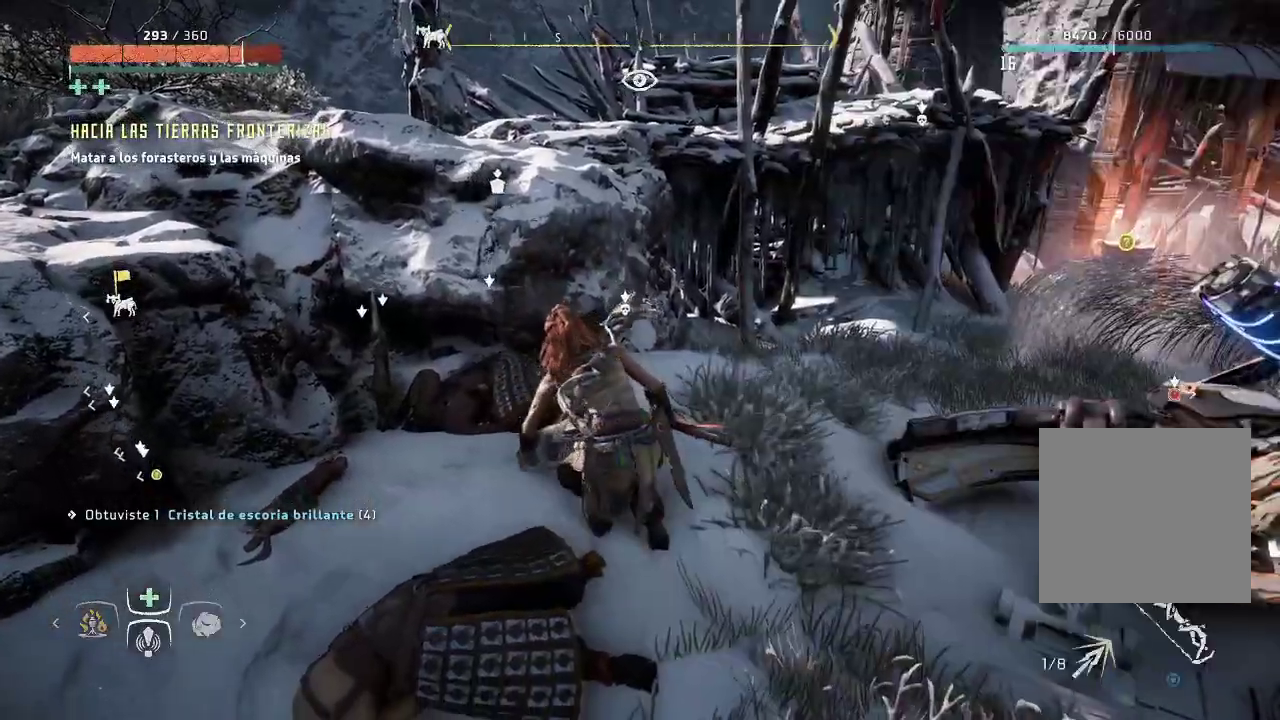
{"buttons": [], "left_stick": "down-right", "right_stick": "right", "events": [[17, "Y", "up"], [200, "left_stick", "down-right"], [283, "right_stick", "right"]]}
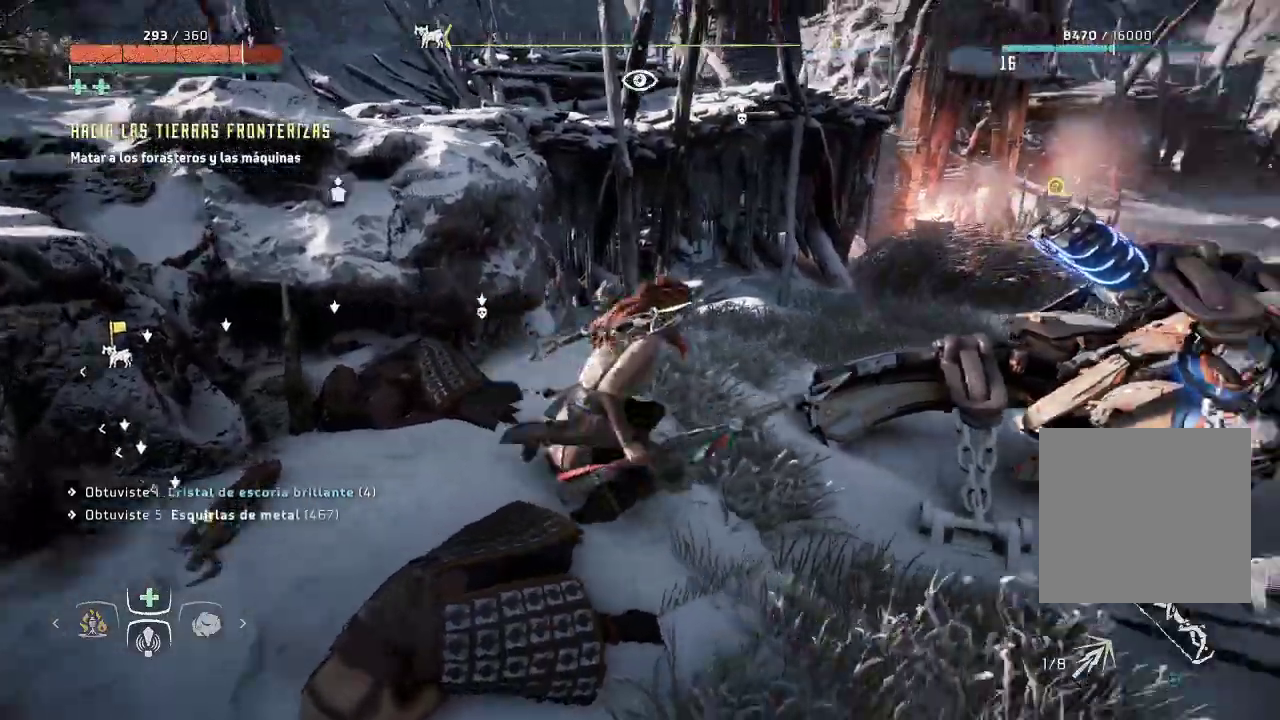
{"buttons": [], "left_stick": "up", "right_stick": "down-right", "events": [[50, "right_stick", "center"], [67, "left_stick", "up-right"], [217, "right_stick", "down-right"], [367, "left_stick", "up"]]}
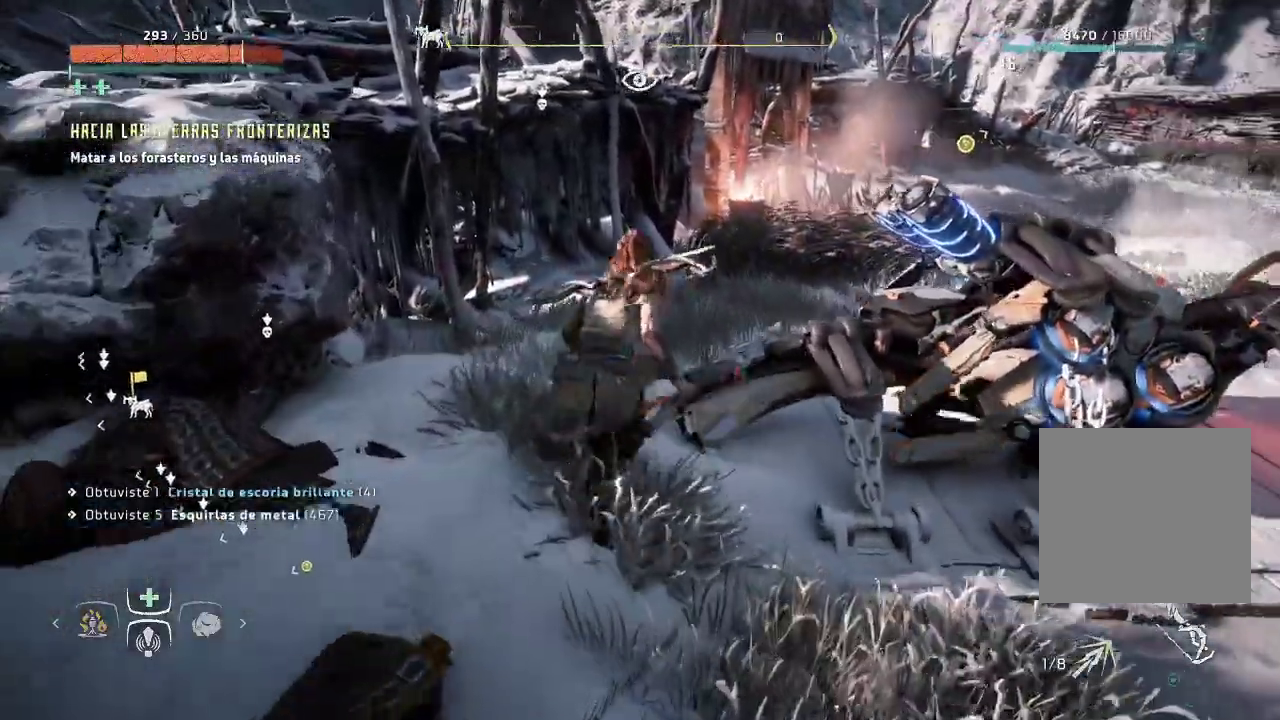
{"buttons": [], "left_stick": "up-right", "right_stick": "down-right", "events": [[267, "left_stick", "up-right"]]}
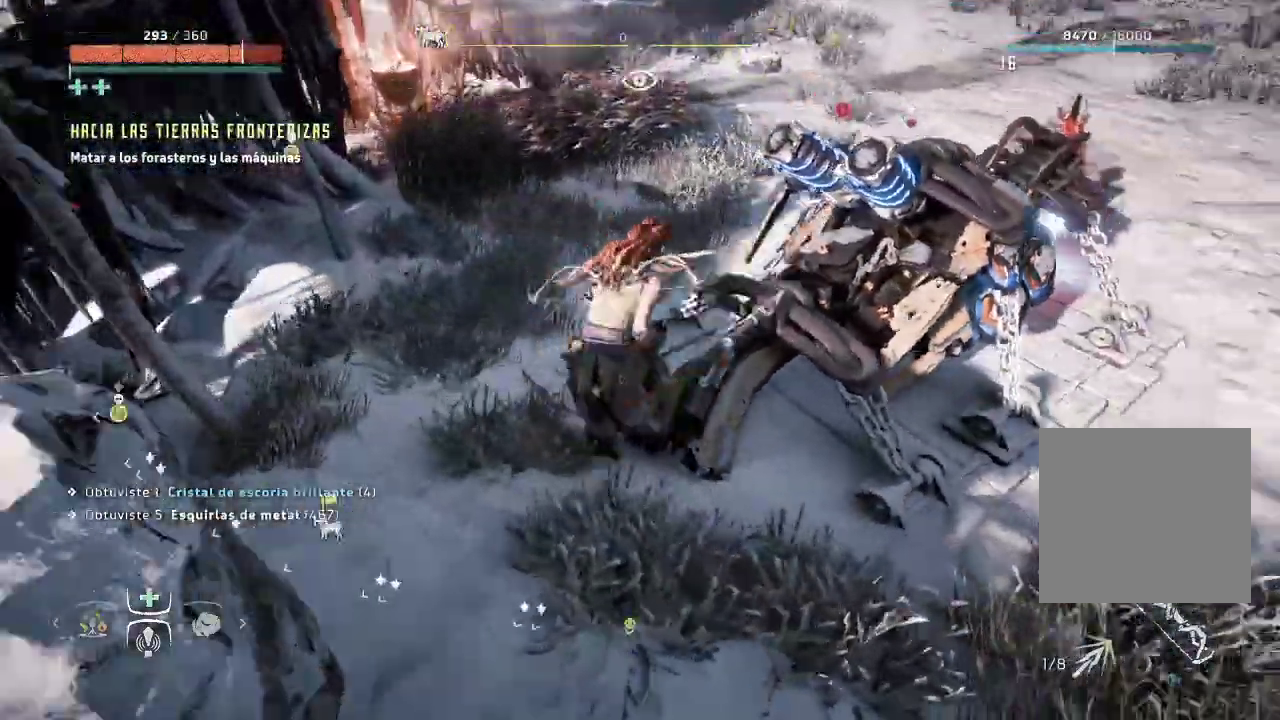
{"buttons": [], "left_stick": "right", "right_stick": "center", "events": [[50, "right_stick", "center"], [367, "left_stick", "right"]]}
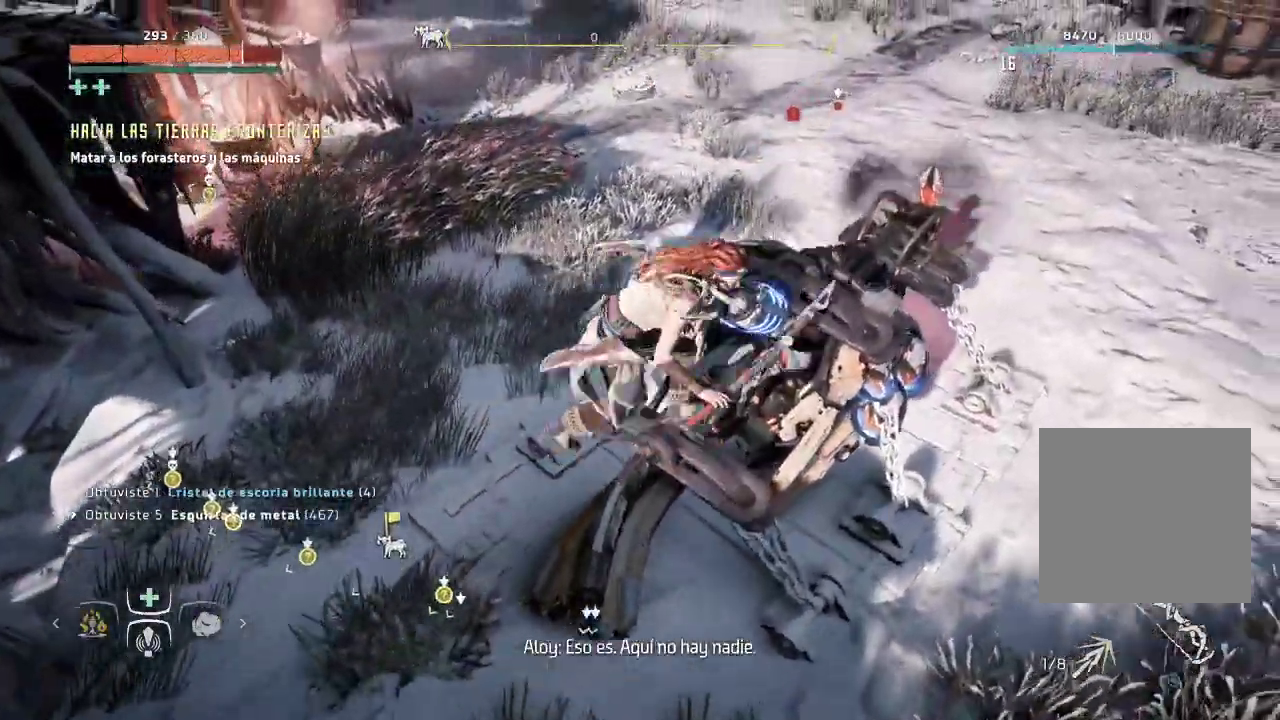
{"buttons": [], "left_stick": "right", "right_stick": "left", "events": [[383, "right_stick", "left"]]}
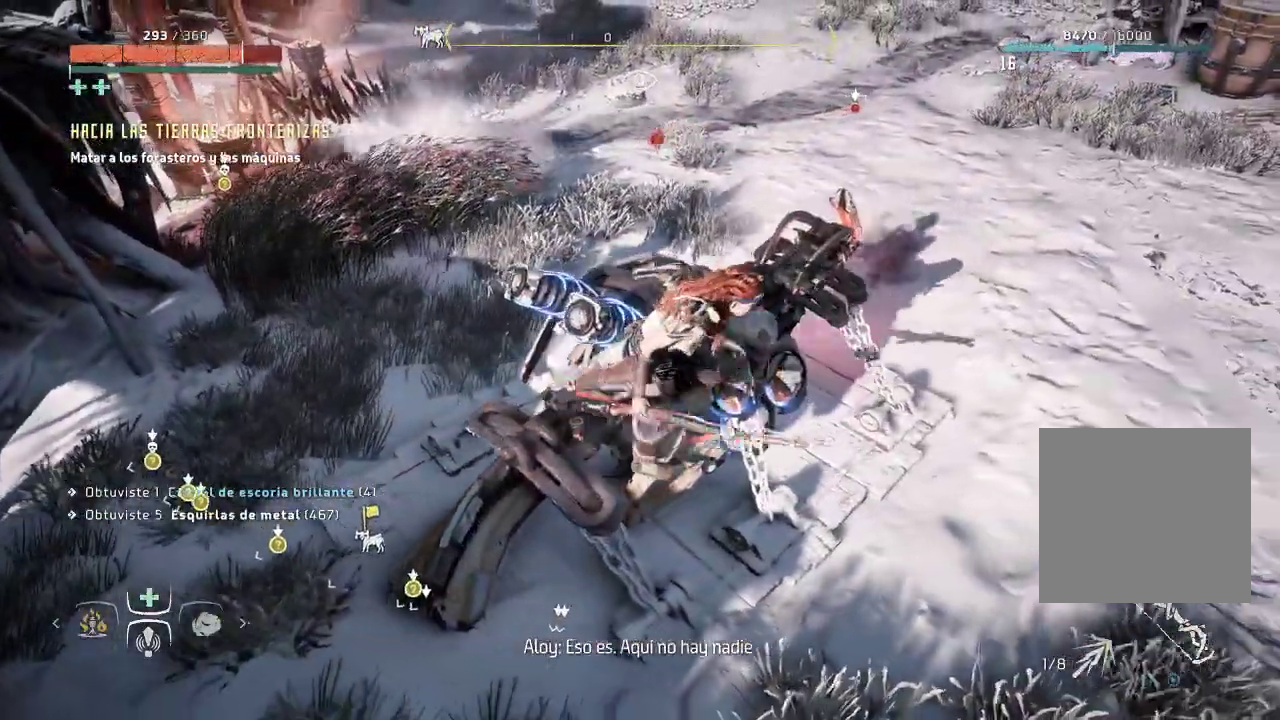
{"buttons": [], "left_stick": "up-right", "right_stick": "center", "events": [[150, "left_stick", "down-right"], [450, "left_stick", "up-right"], [500, "right_stick", "center"]]}
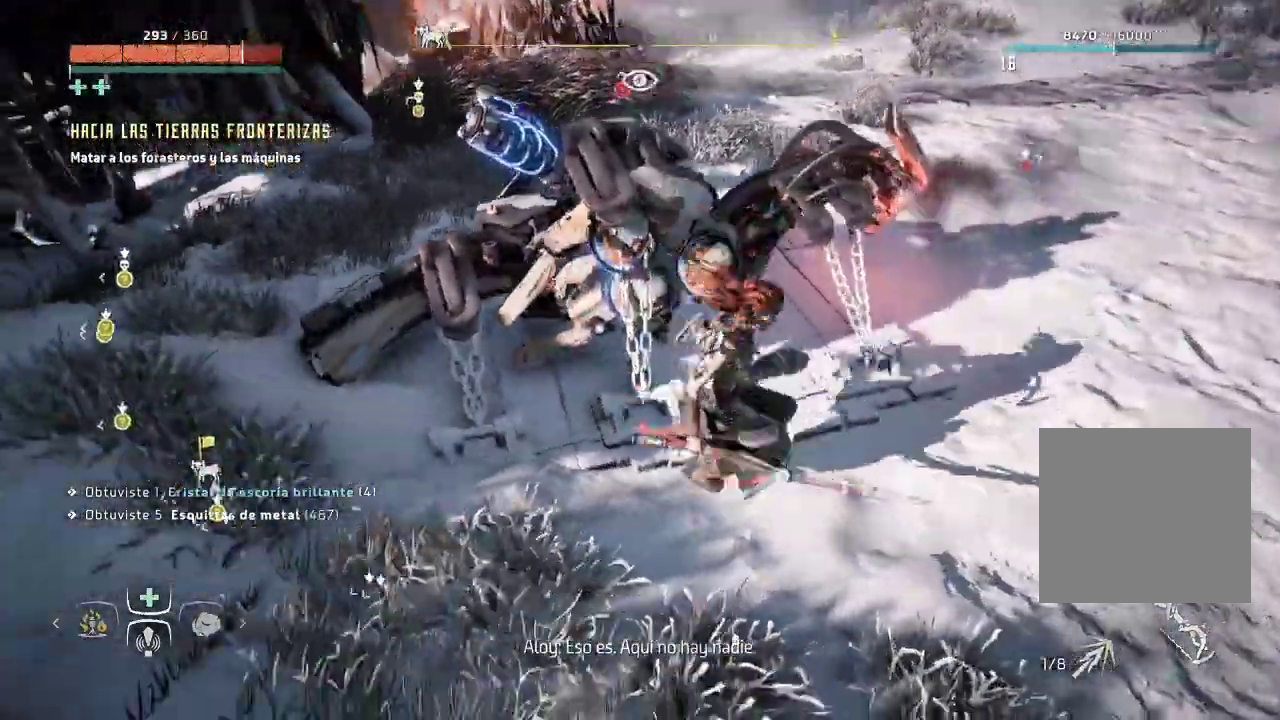
{"buttons": [], "left_stick": "up-right", "right_stick": "up-left", "events": [[167, "right_stick", "left"], [300, "right_stick", "up-left"]]}
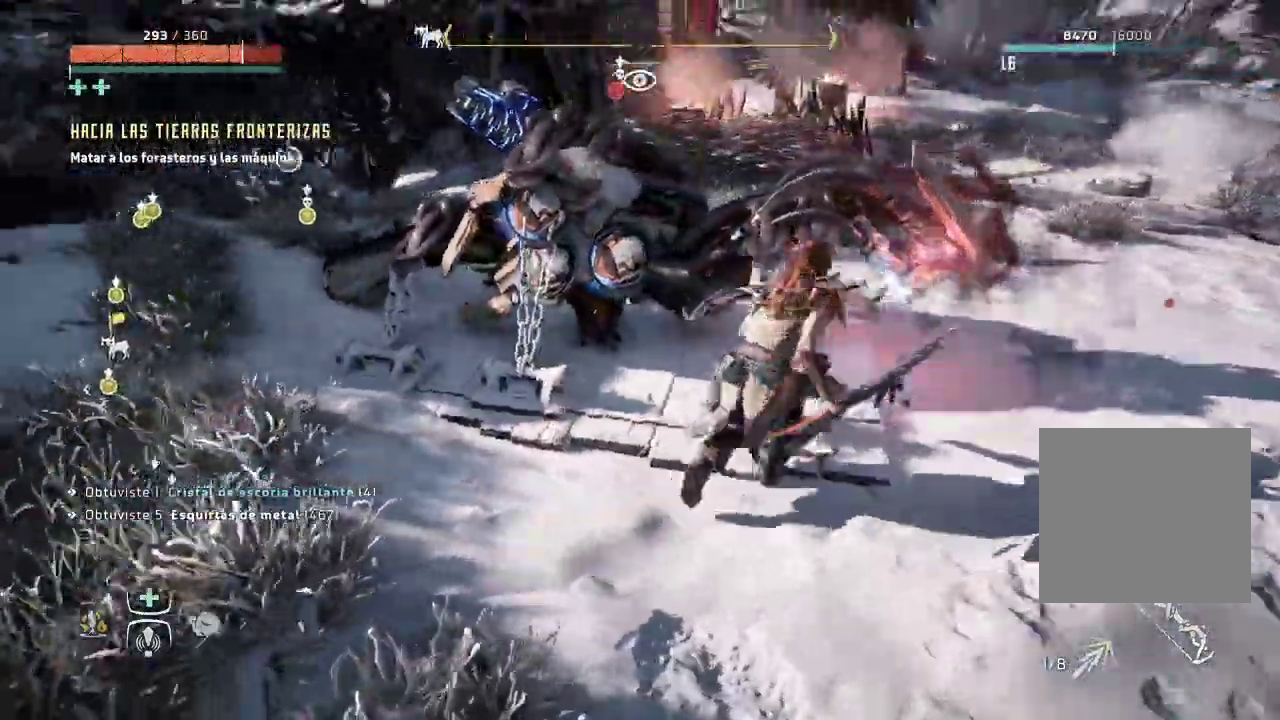
{"buttons": [], "left_stick": "center", "right_stick": "left", "events": [[183, "right_stick", "left"], [300, "left_stick", "center"]]}
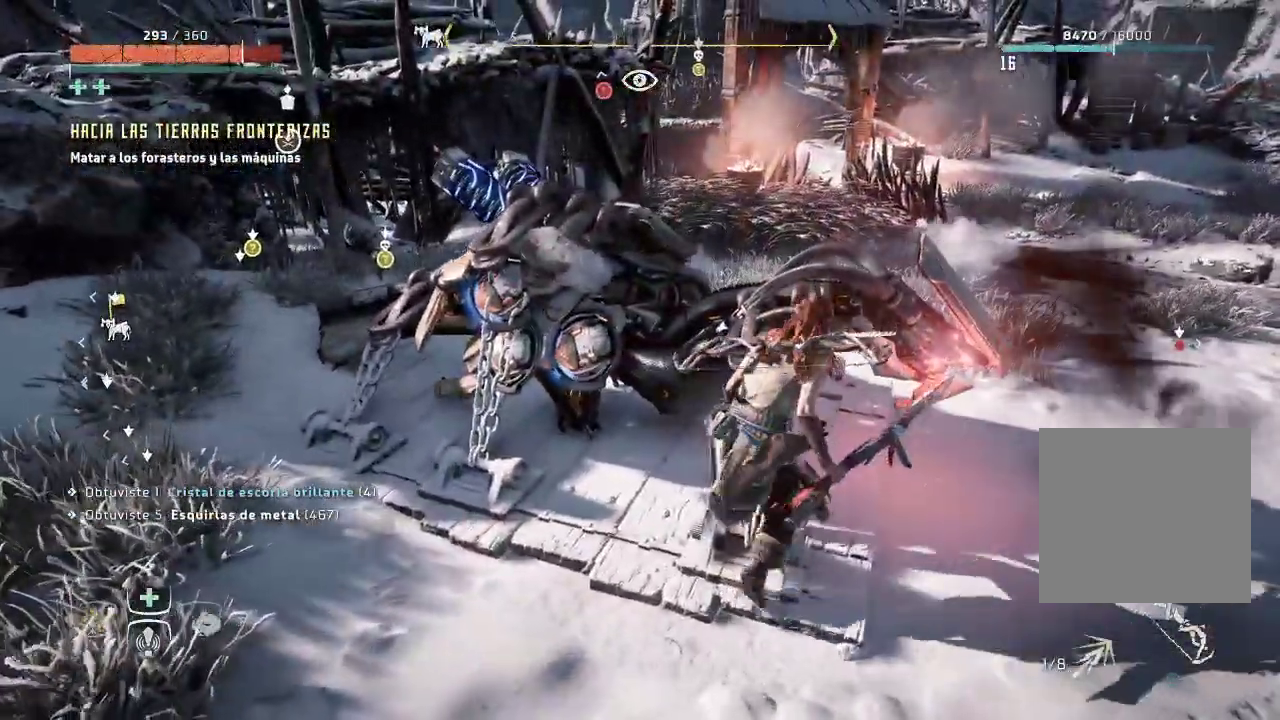
{"buttons": [], "left_stick": "left", "right_stick": "left", "events": [[433, "left_stick", "left"]]}
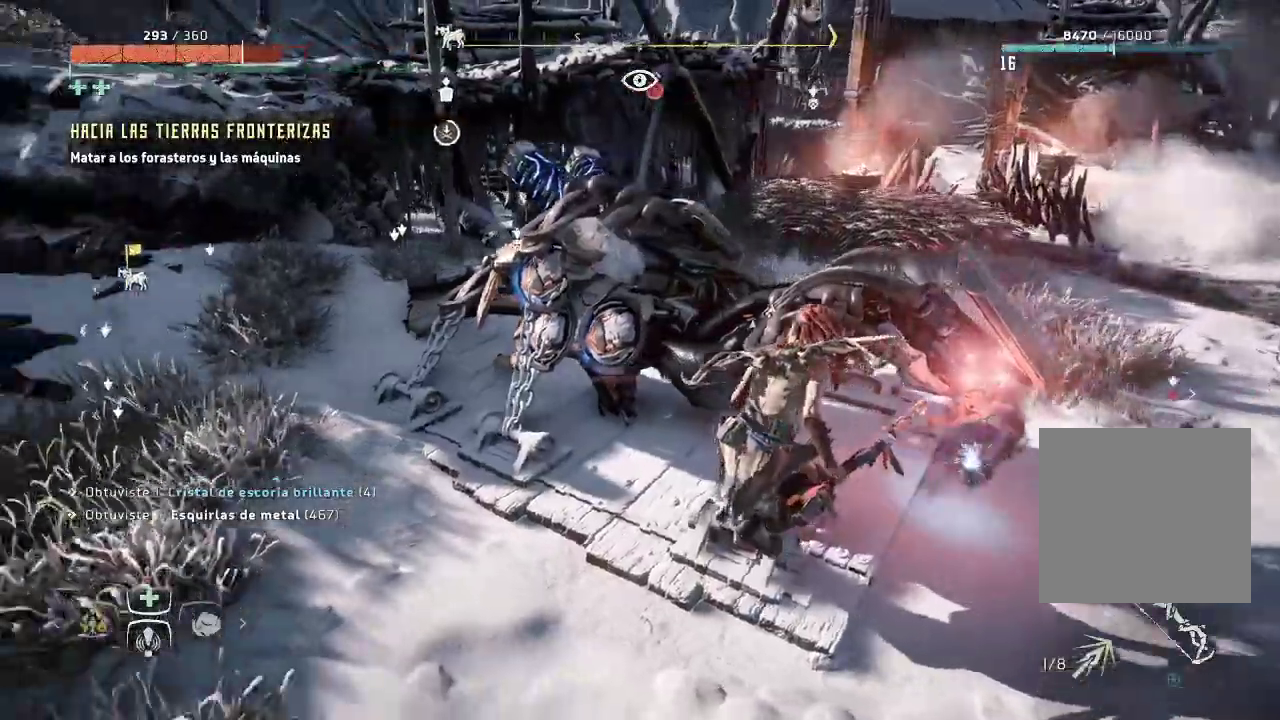
{"buttons": [], "left_stick": "up-left", "right_stick": "center", "events": [[100, "right_stick", "center"], [267, "left_stick", "up-left"]]}
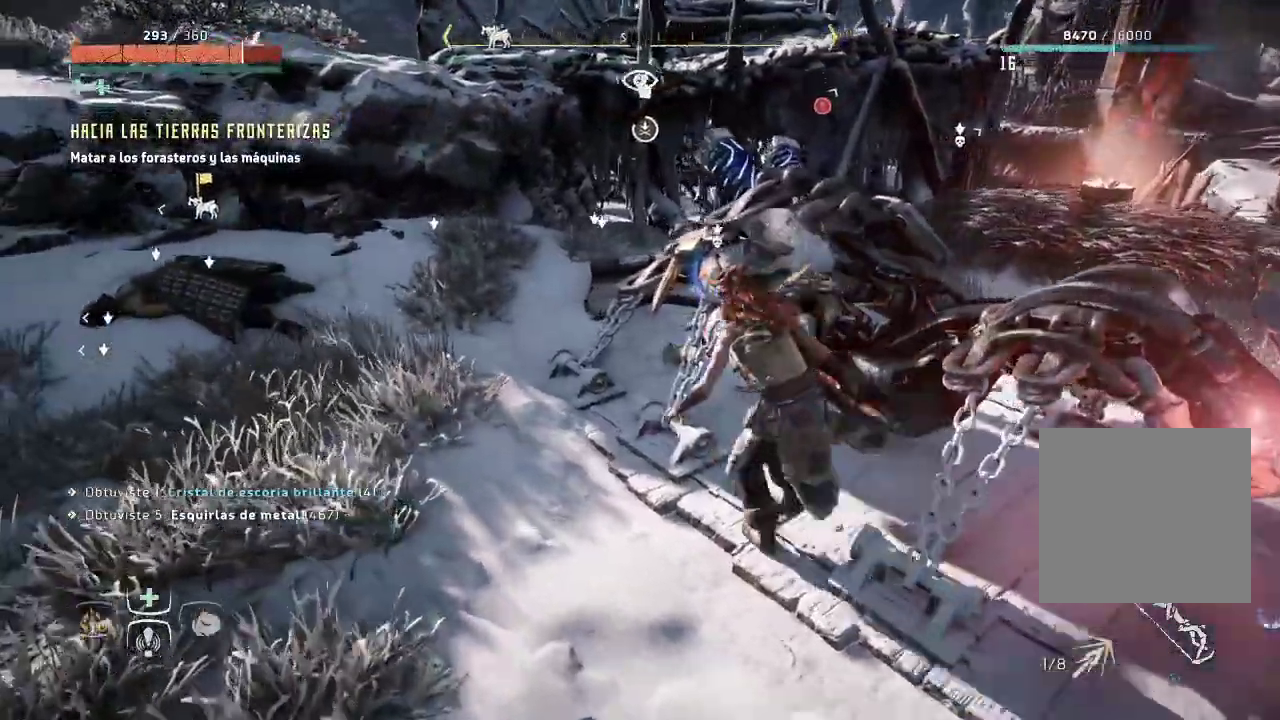
{"buttons": [], "left_stick": "left", "right_stick": "down-right", "events": [[67, "R2", "down"], [100, "left_stick", "center"], [133, "R2", "up"], [200, "right_stick", "down-right"], [400, "left_stick", "left"]]}
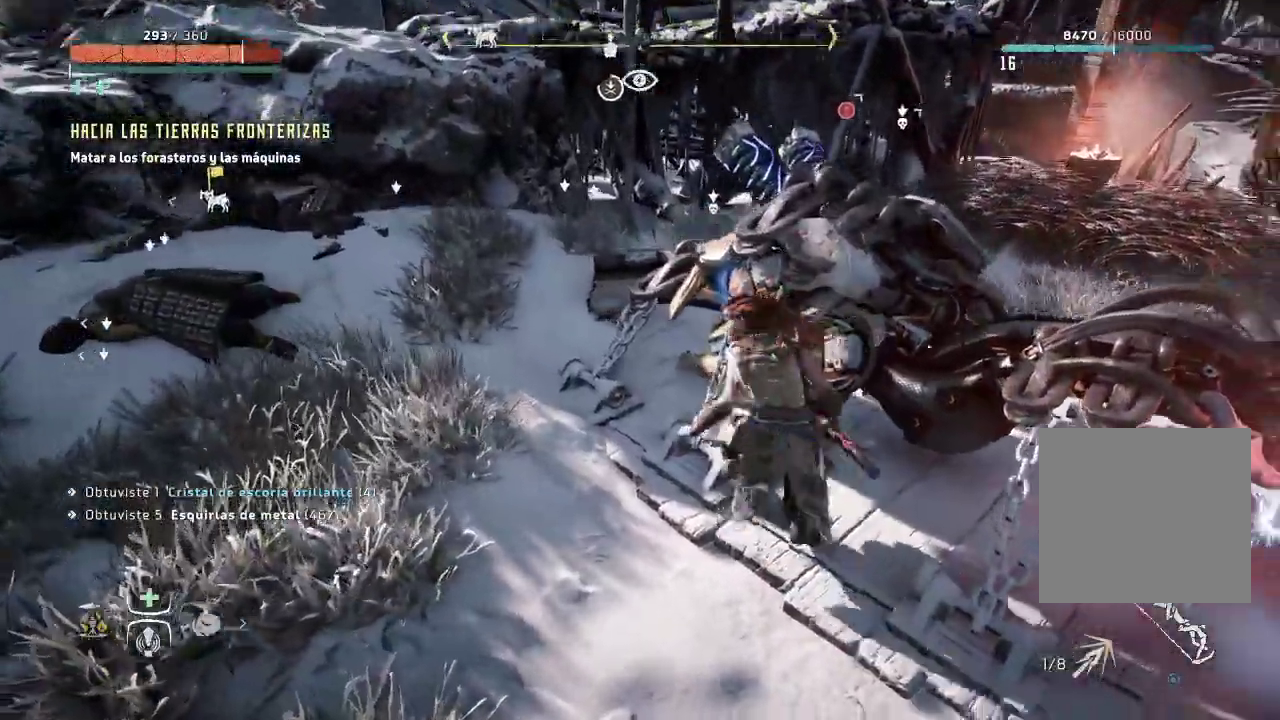
{"buttons": [], "left_stick": "center", "right_stick": "up-right", "events": [[167, "right_stick", "center"], [267, "left_stick", "center"], [300, "right_stick", "right"], [383, "right_stick", "up-right"]]}
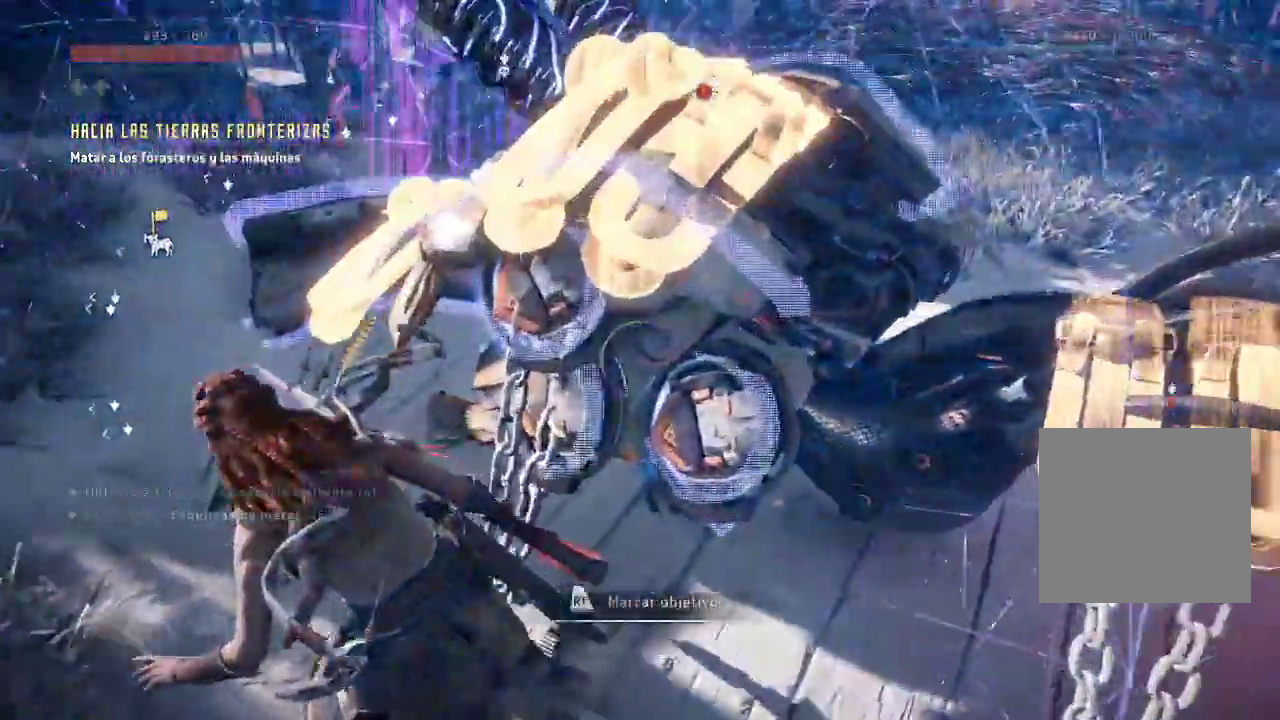
{"buttons": ["X"], "left_stick": "down-left", "right_stick": "right", "events": [[67, "right_stick", "right"], [217, "right_stick", "center"], [250, "left_stick", "down-left"], [333, "right_stick", "up"], [483, "right_stick", "right"], [500, "X", "down"]]}
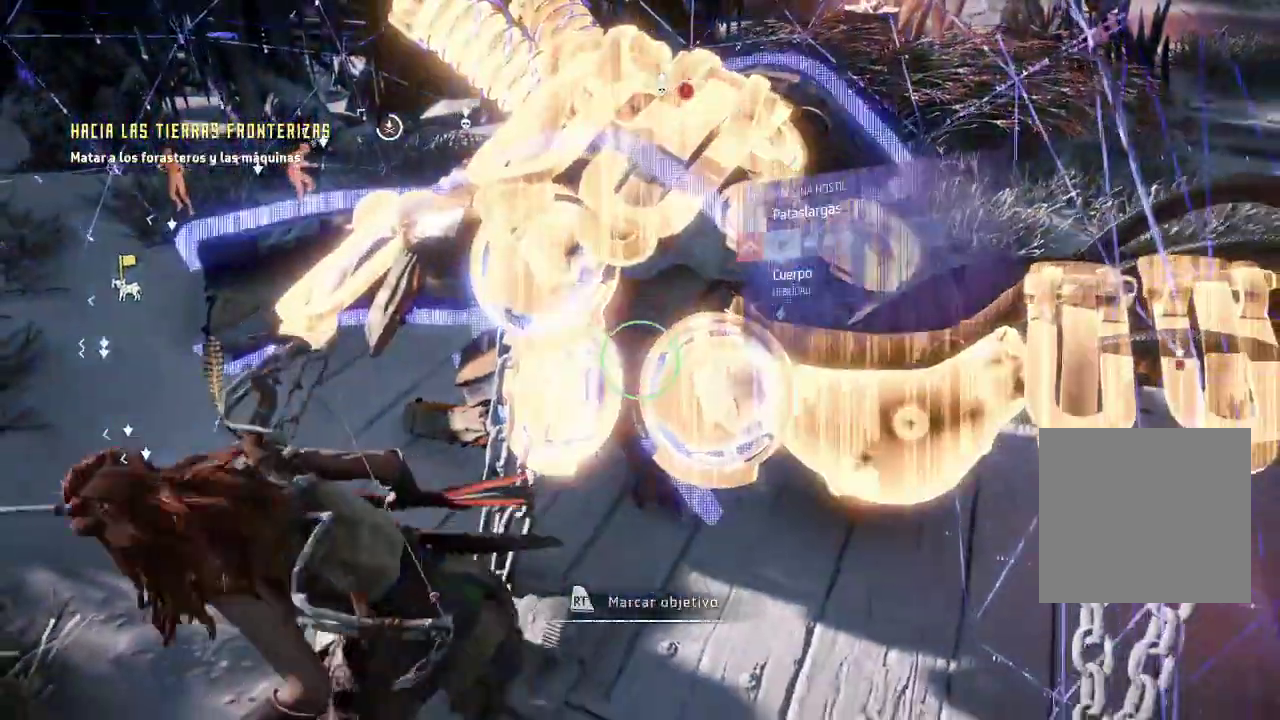
{"buttons": [], "left_stick": "down-left", "right_stick": "right", "events": [[500, "X", "up"]]}
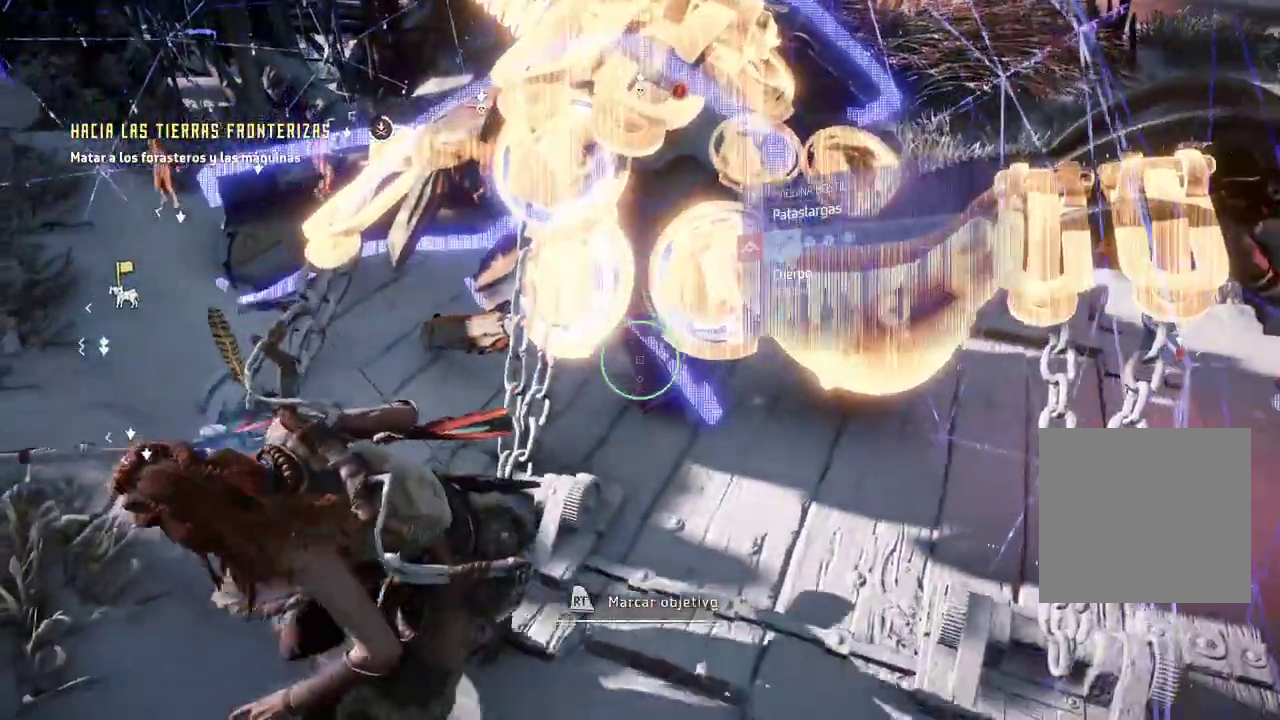
{"buttons": [], "left_stick": "left", "right_stick": "up-right", "events": [[100, "right_stick", "up-right"], [200, "left_stick", "left"]]}
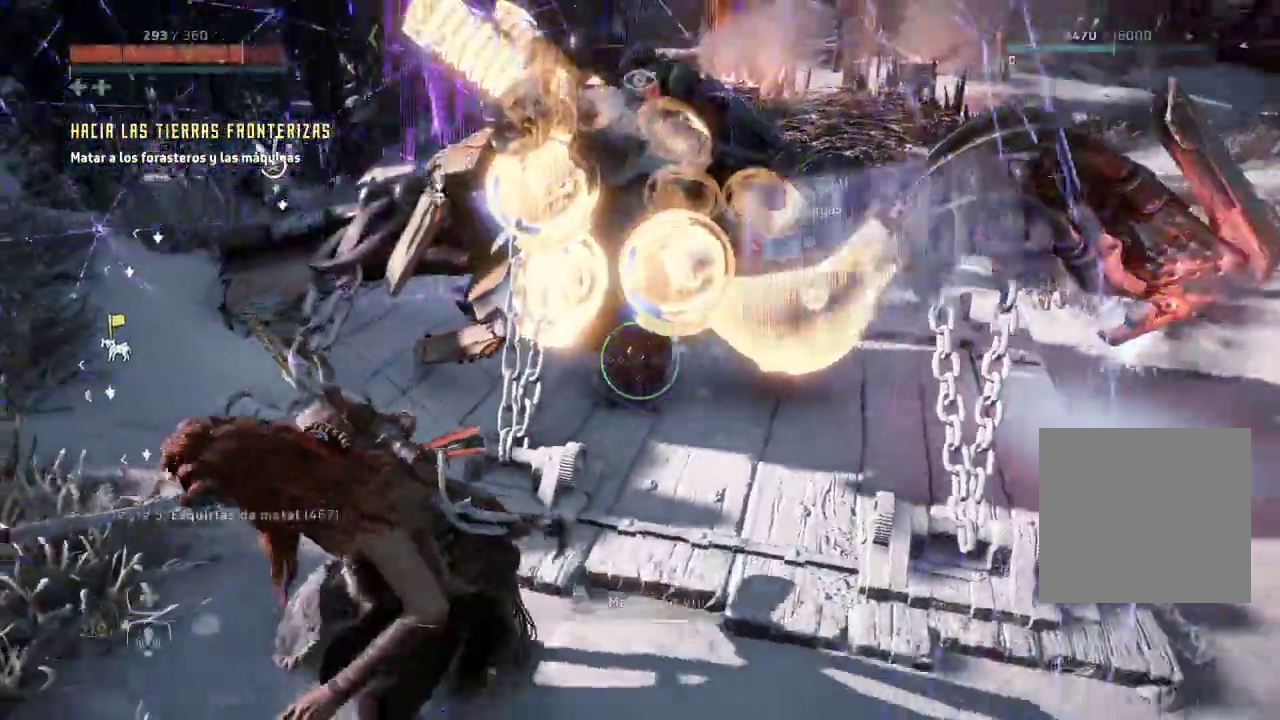
{"buttons": [], "left_stick": "up", "right_stick": "down"}
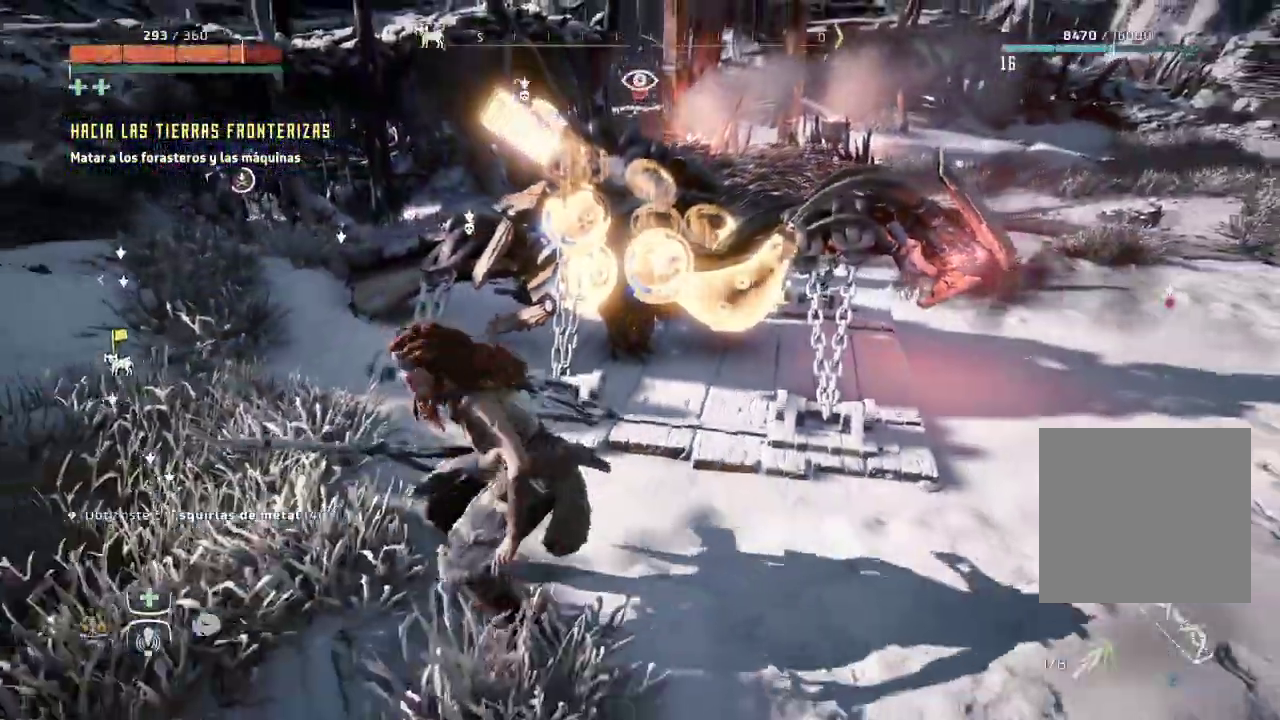
{"buttons": [], "left_stick": "up-right", "right_stick": "down", "events": [[100, "left_stick", "up-right"]]}
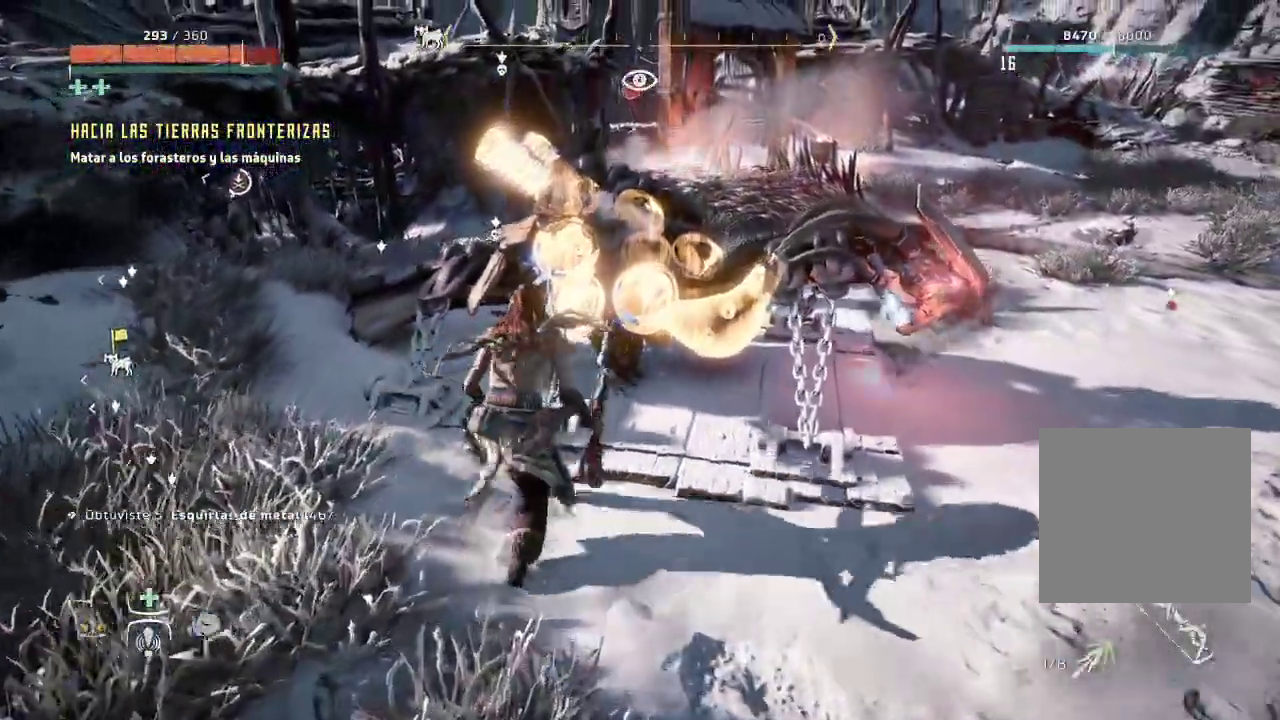
{"buttons": ["X"], "left_stick": "center", "right_stick": "center", "events": [[33, "right_stick", "center"], [183, "left_stick", "center"], [233, "X", "down"]]}
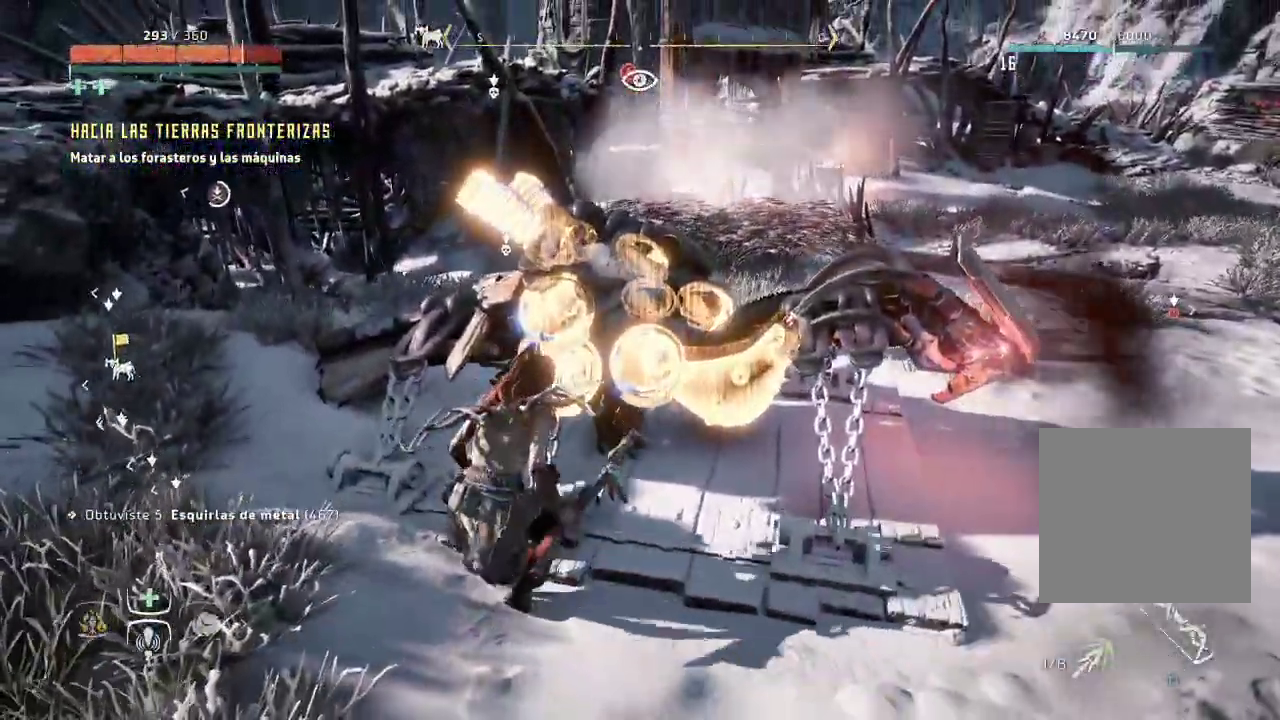
{"buttons": [], "left_stick": "down-left", "right_stick": "center", "events": [[117, "left_stick", "down-left"], [200, "X", "up"]]}
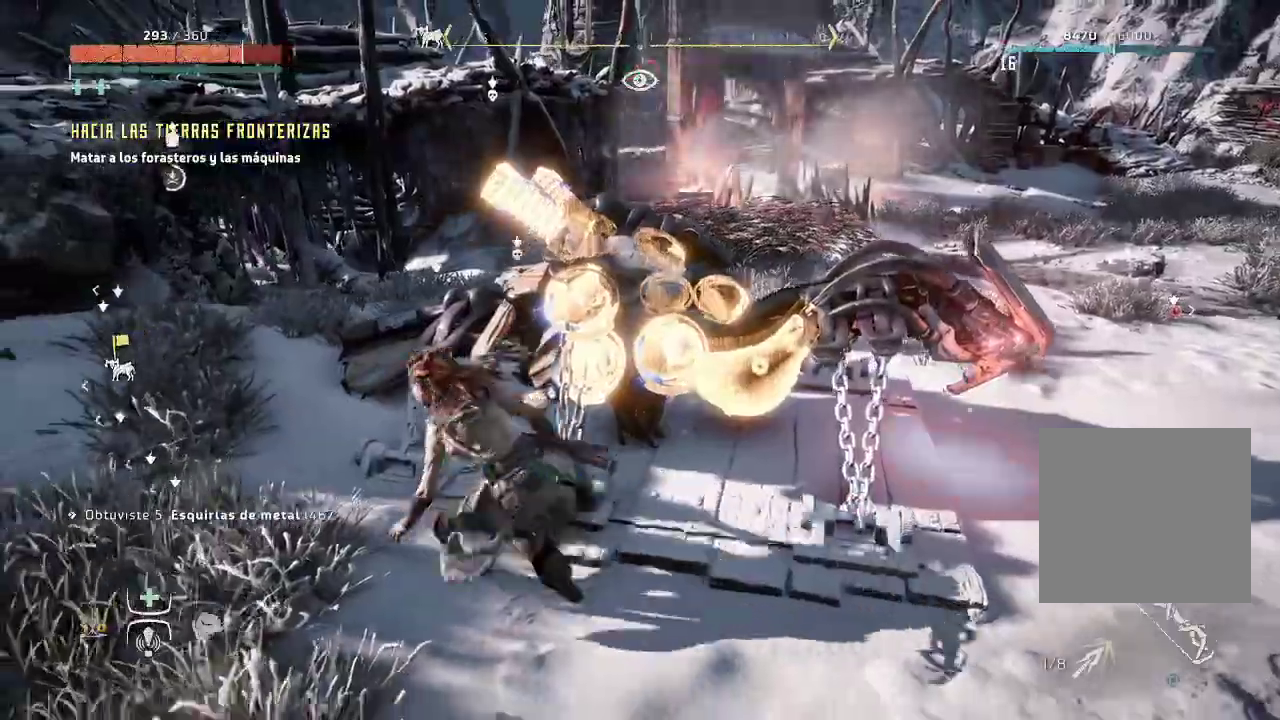
{"buttons": [], "left_stick": "up", "right_stick": "center", "events": [[67, "left_stick", "left"], [167, "right_stick", "down-right"], [233, "left_stick", "up"], [433, "right_stick", "center"]]}